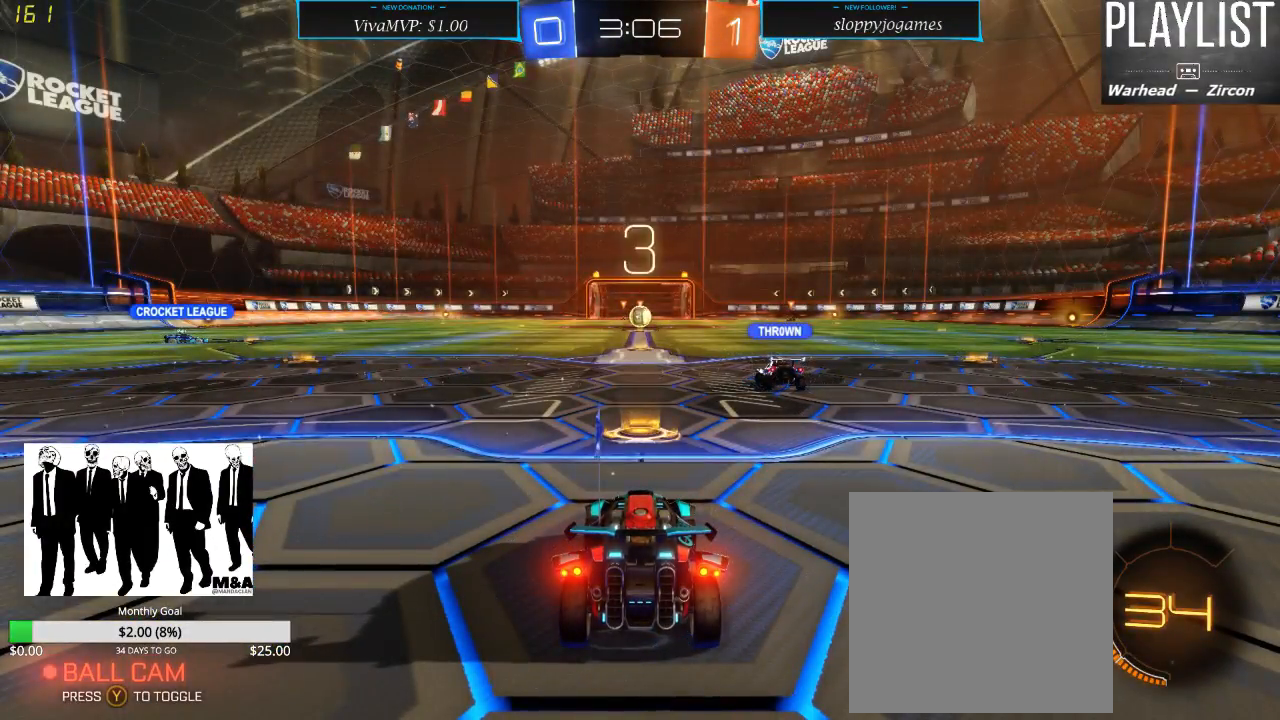
Gameplay with a controller (Xbox layout); each line is a JSON object with the inputs held at the frame after it (dt_ms = milliseconds from this image to that frame). "events" lists button and stick changes between this image and that frame as [ms after this image, input, new state], when the widget could be followed in between. Not read: L3 R3.
{"dt_ms": 500, "buttons": ["SELECT"], "left_stick": "center", "right_stick": "center", "events": [[300, "SELECT", "down"]]}
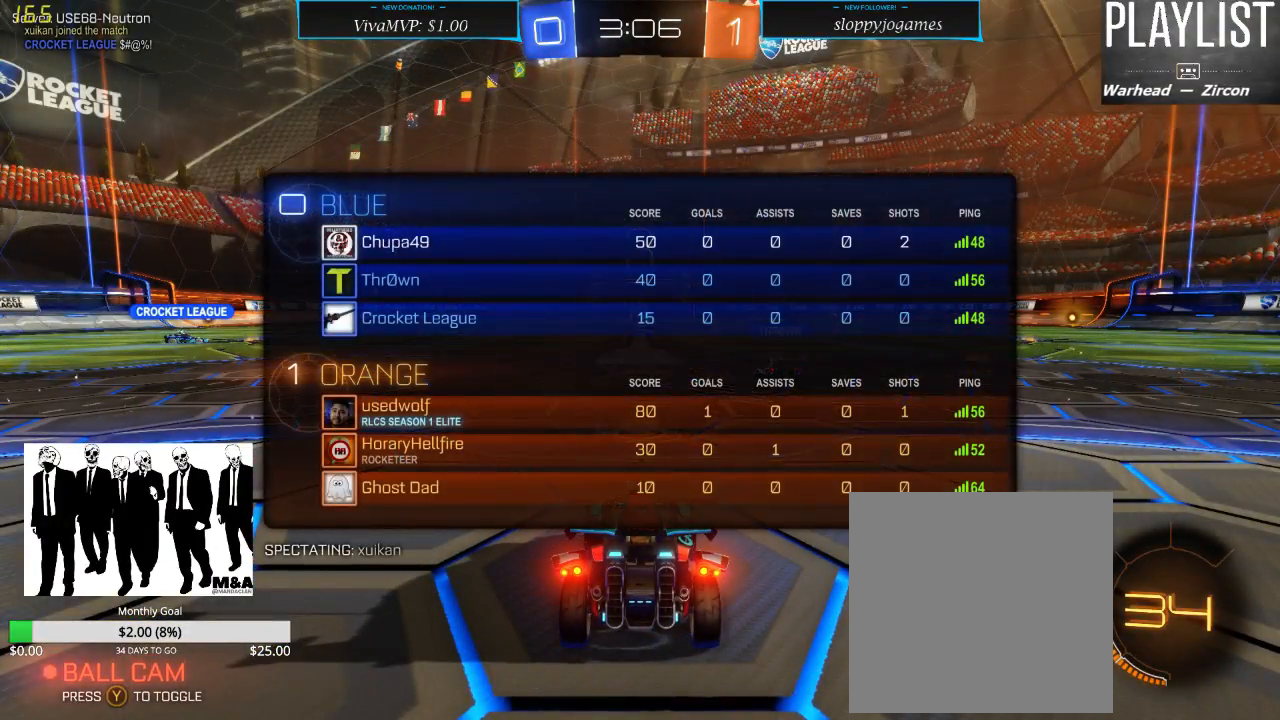
{"dt_ms": 500, "buttons": ["SELECT"], "left_stick": "center", "right_stick": "center", "events": []}
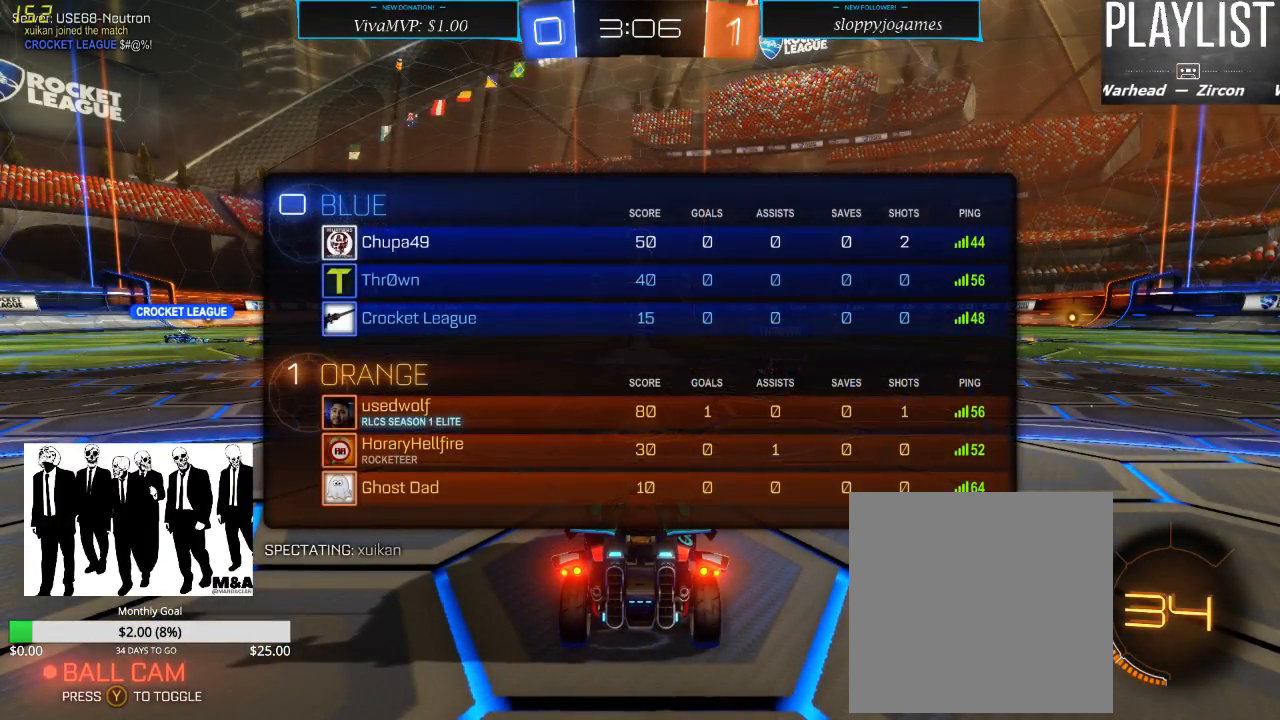
{"dt_ms": 500, "buttons": [], "left_stick": "center", "right_stick": "center", "events": [[283, "SELECT", "up"]]}
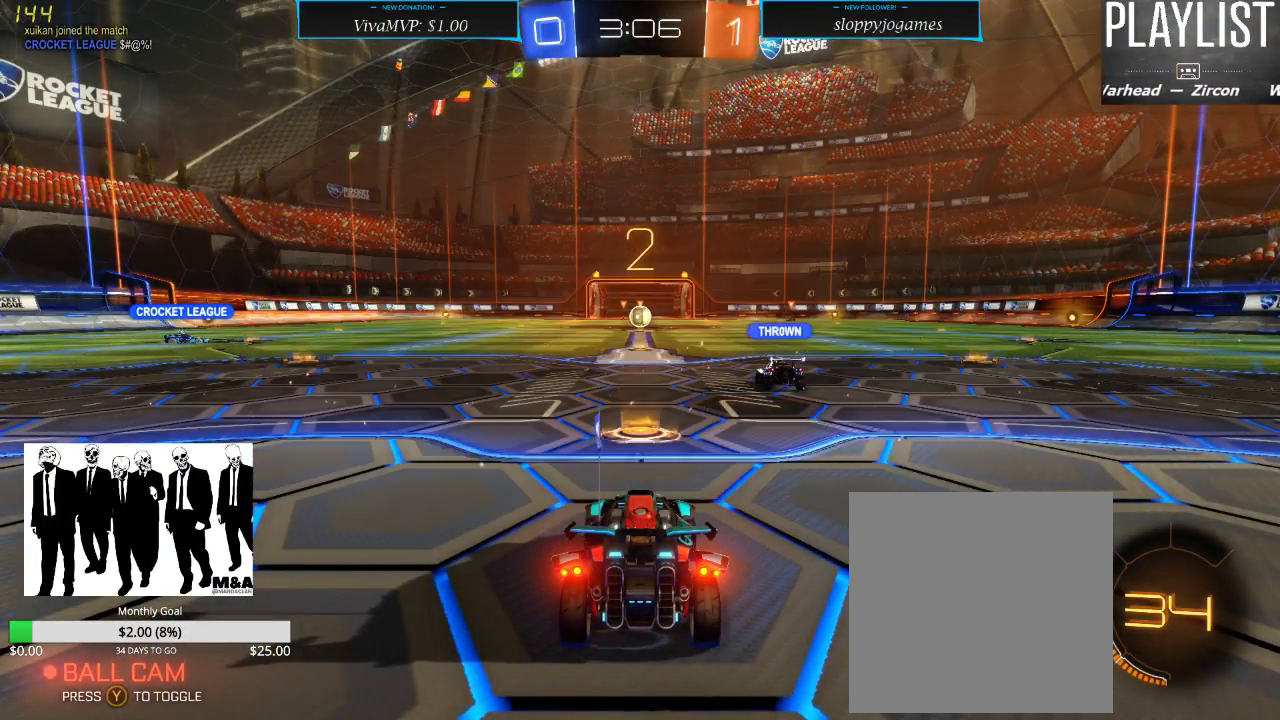
{"dt_ms": 500, "buttons": [], "left_stick": "center", "right_stick": "center", "events": []}
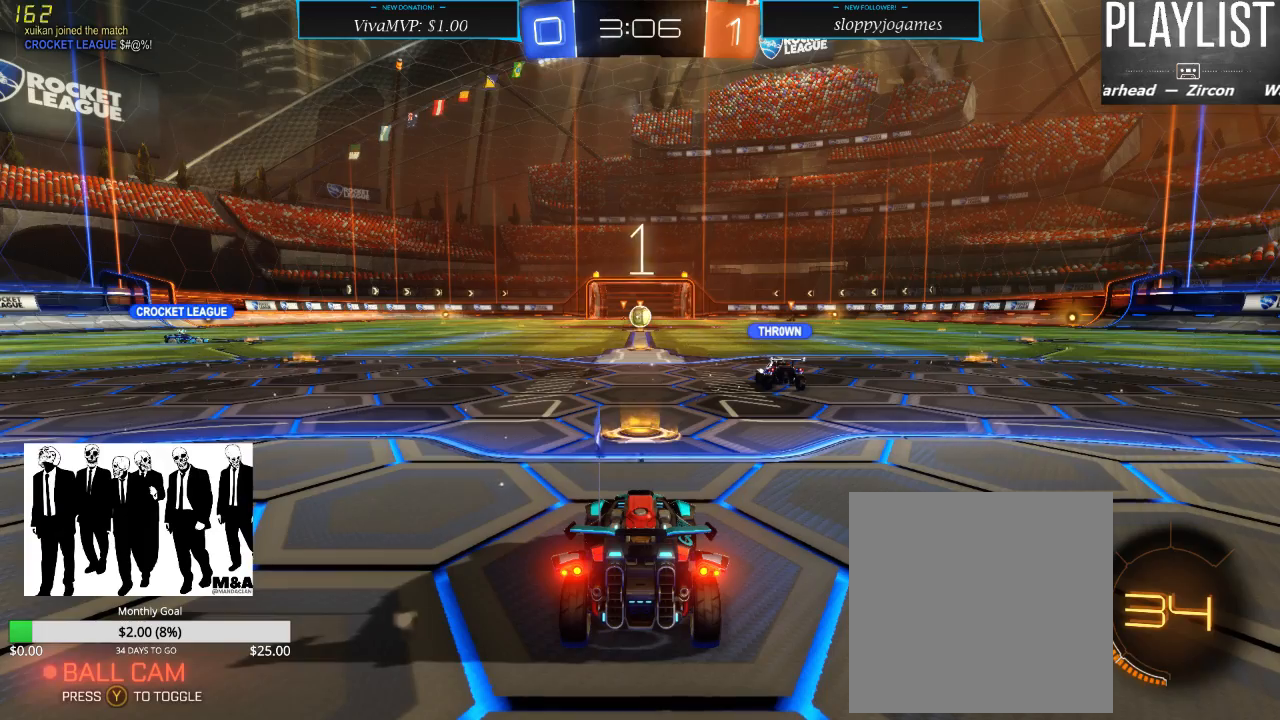
{"dt_ms": 500, "buttons": [], "left_stick": "center", "right_stick": "center", "events": []}
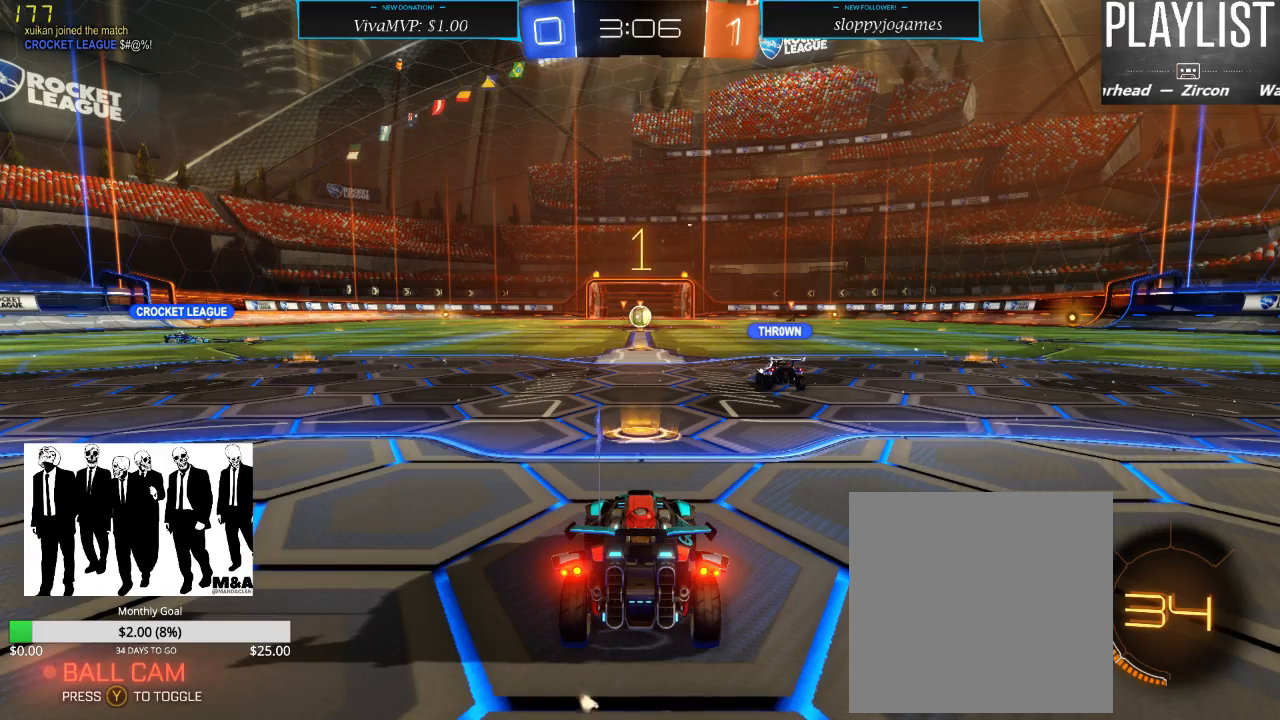
{"dt_ms": 500, "buttons": [], "left_stick": "center", "right_stick": "center", "events": []}
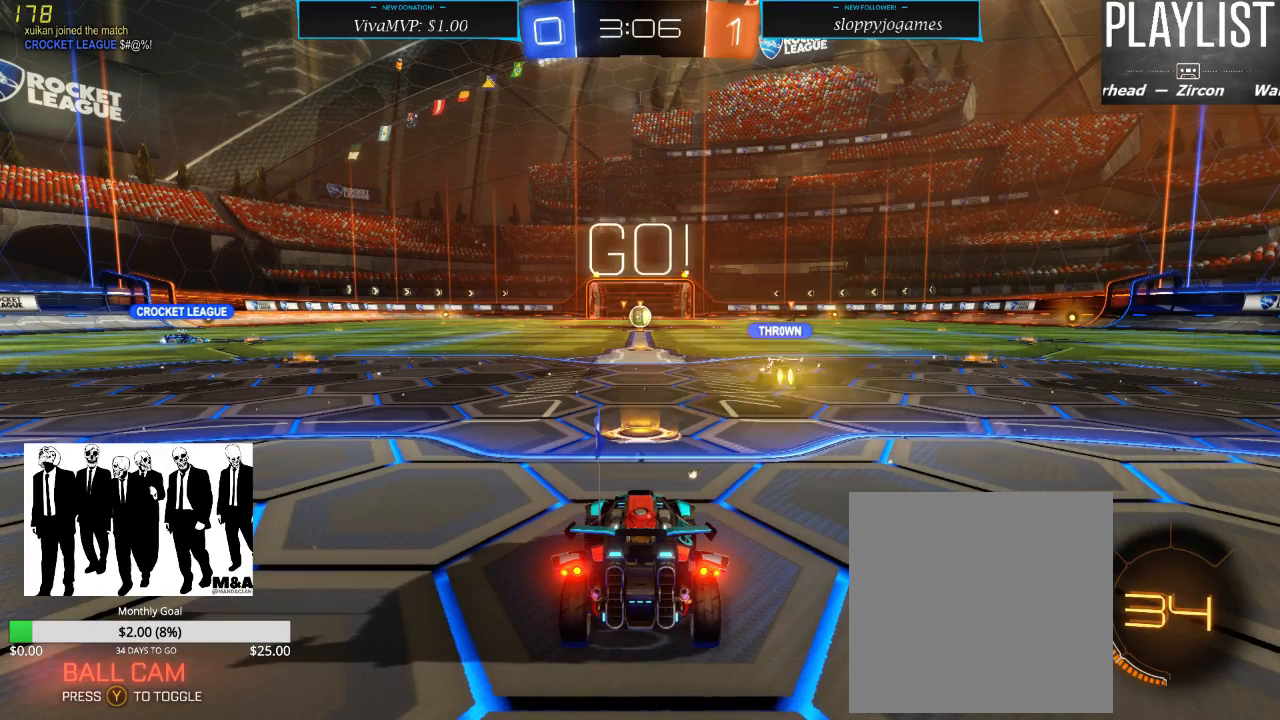
{"dt_ms": 500, "buttons": ["R2"], "left_stick": "center", "right_stick": "center", "events": [[333, "R2", "down"]]}
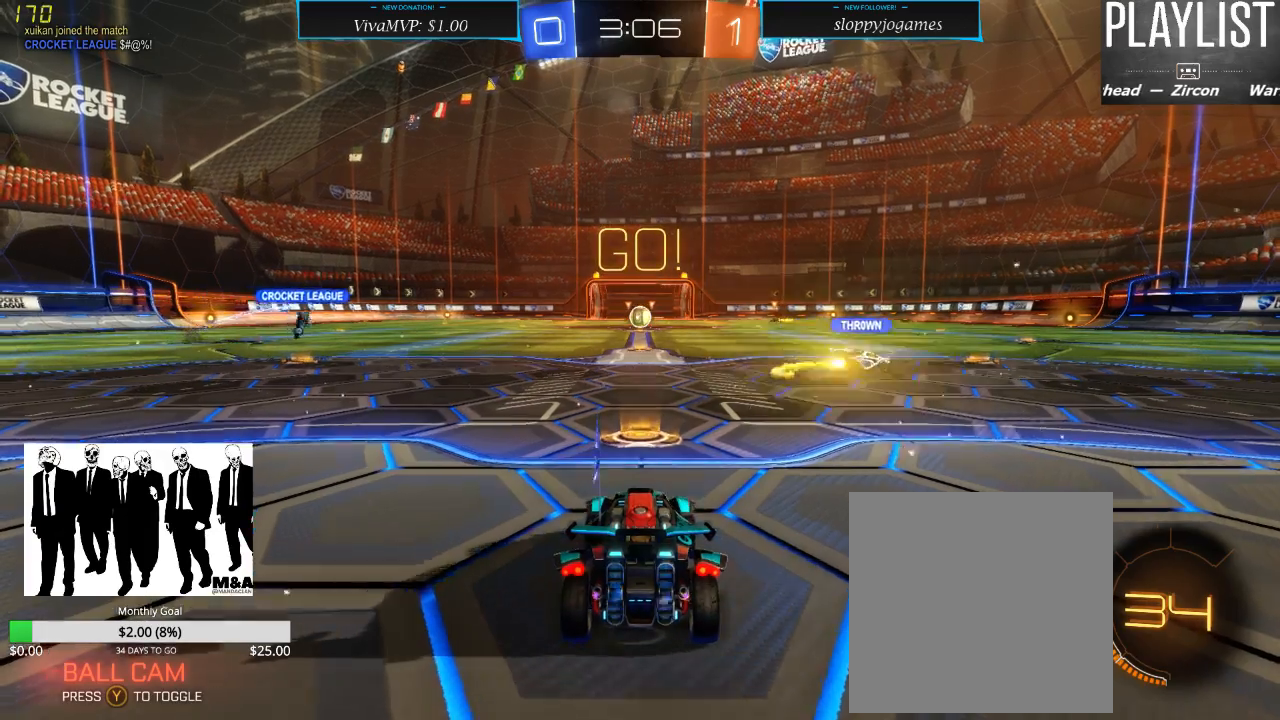
{"dt_ms": 1000, "buttons": ["L2"], "left_stick": "center", "right_stick": "center", "events": [[400, "R2", "up"], [500, "L2", "down"]]}
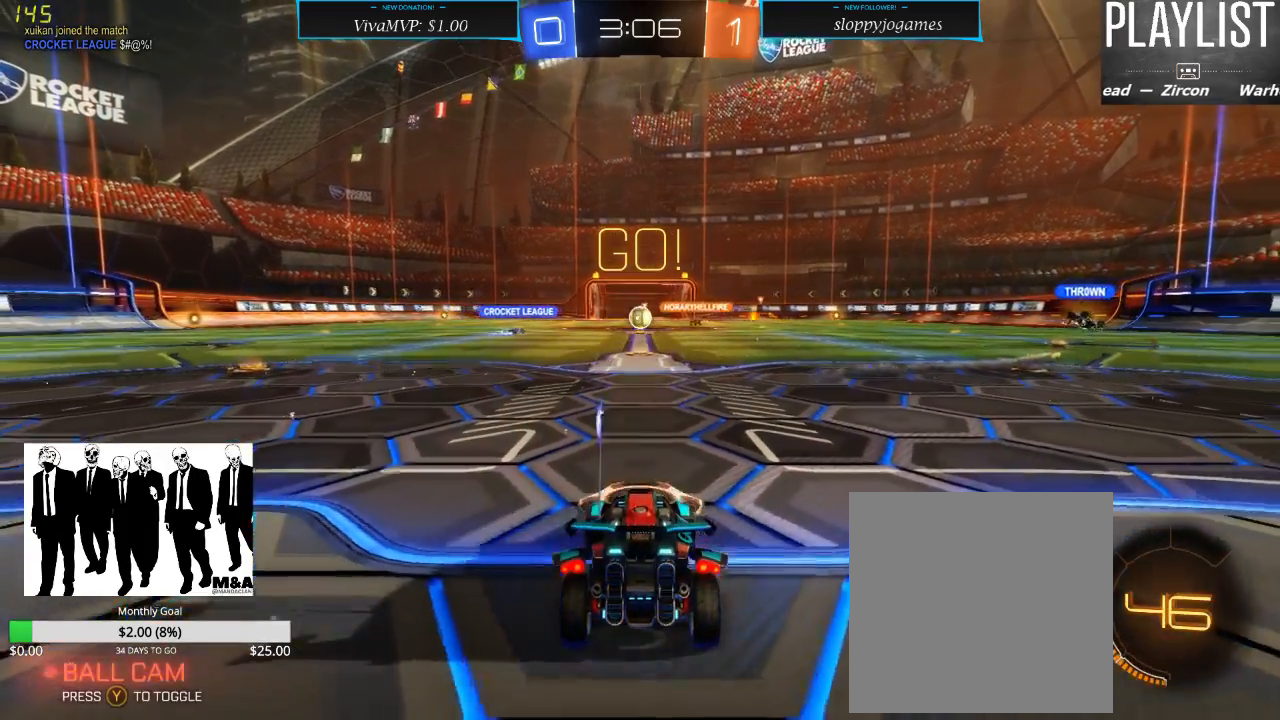
{"dt_ms": 500, "buttons": ["L2"], "left_stick": "center", "right_stick": "center", "events": []}
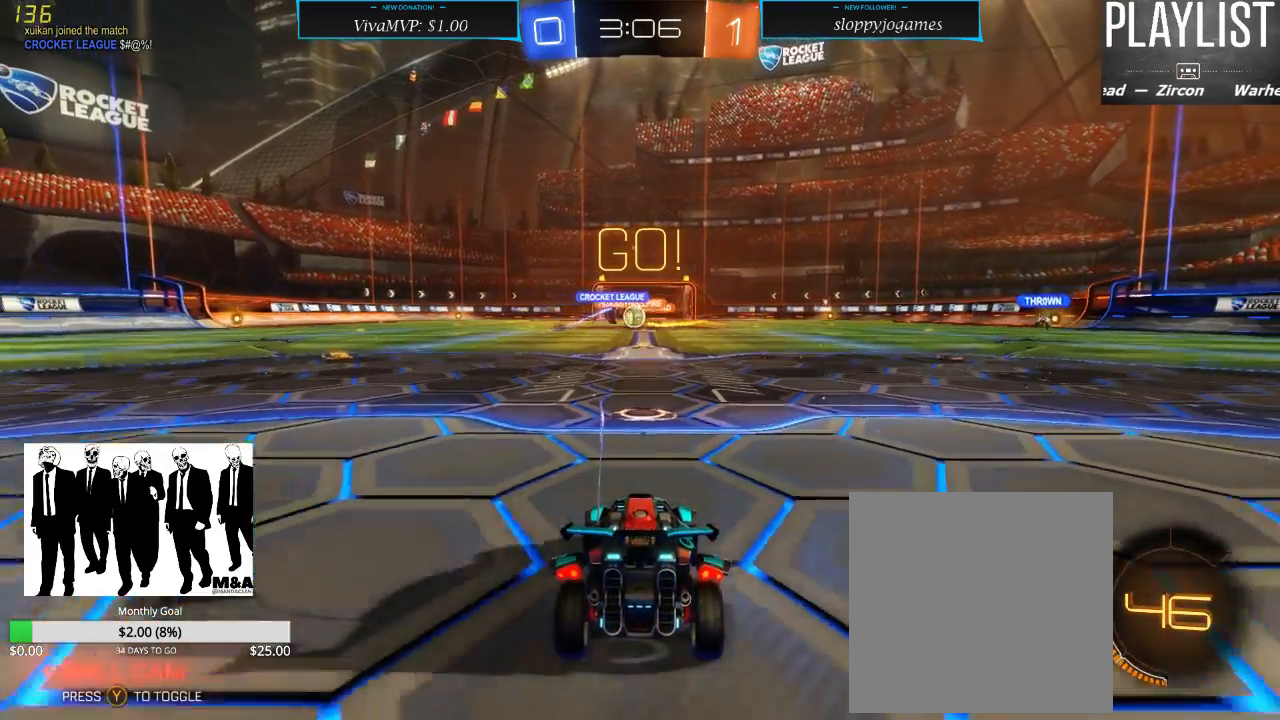
{"dt_ms": 500, "buttons": ["R2"], "left_stick": "left", "right_stick": "center", "events": [[133, "L2", "up"], [283, "R2", "down"], [317, "left_stick", "left"]]}
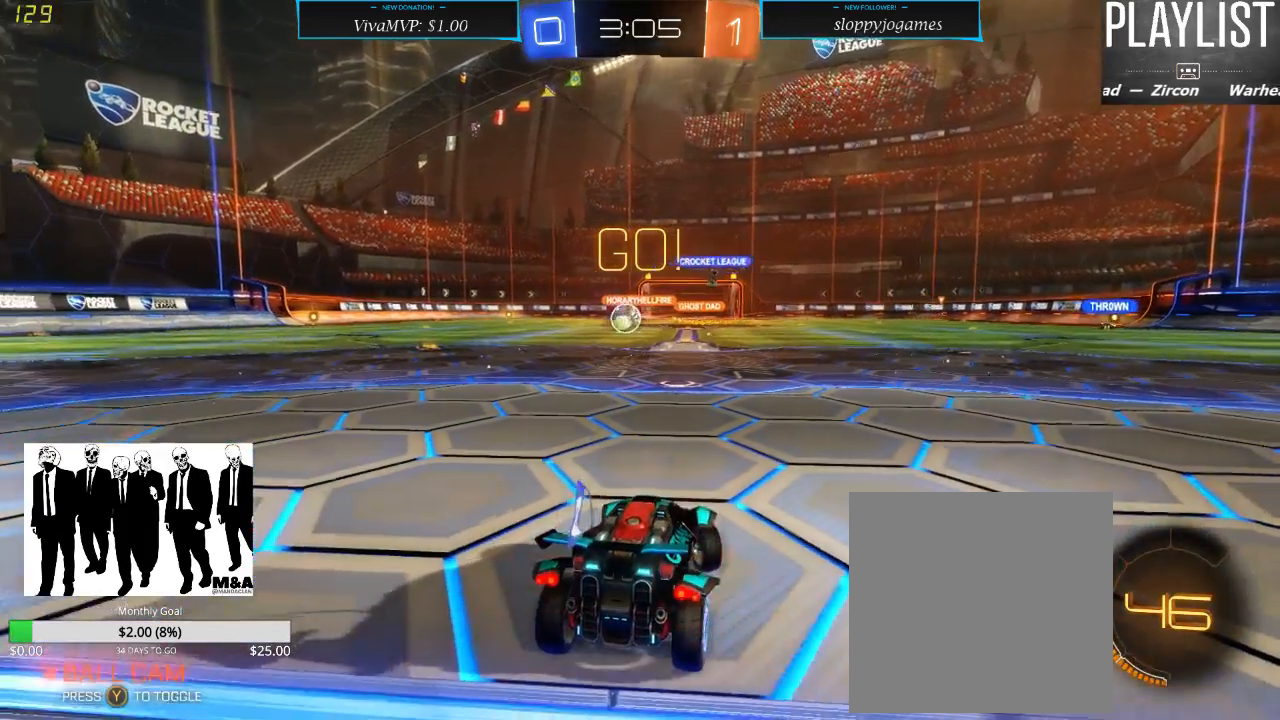
{"dt_ms": 500, "buttons": ["R1", "R2"], "left_stick": "left", "right_stick": "center", "events": [[50, "X", "down"], [267, "X", "up"], [367, "R1", "down"]]}
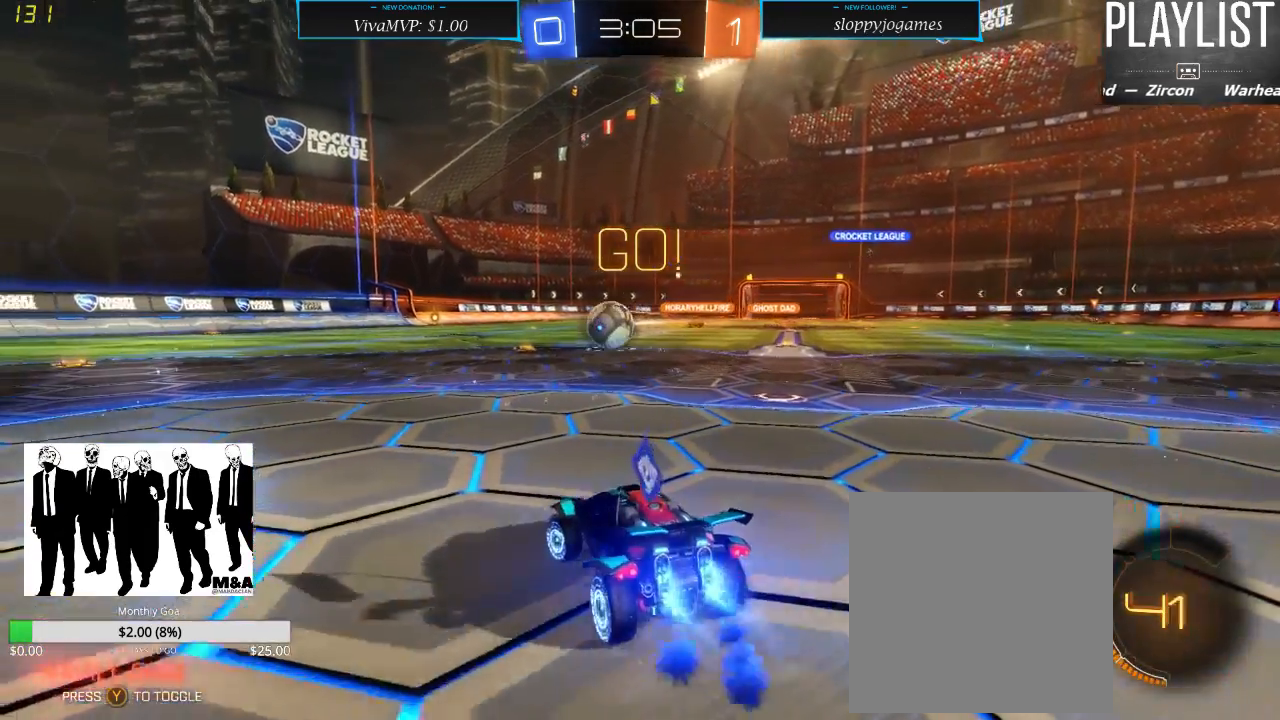
{"dt_ms": 500, "buttons": ["R1", "R2"], "left_stick": "left", "right_stick": "center", "events": []}
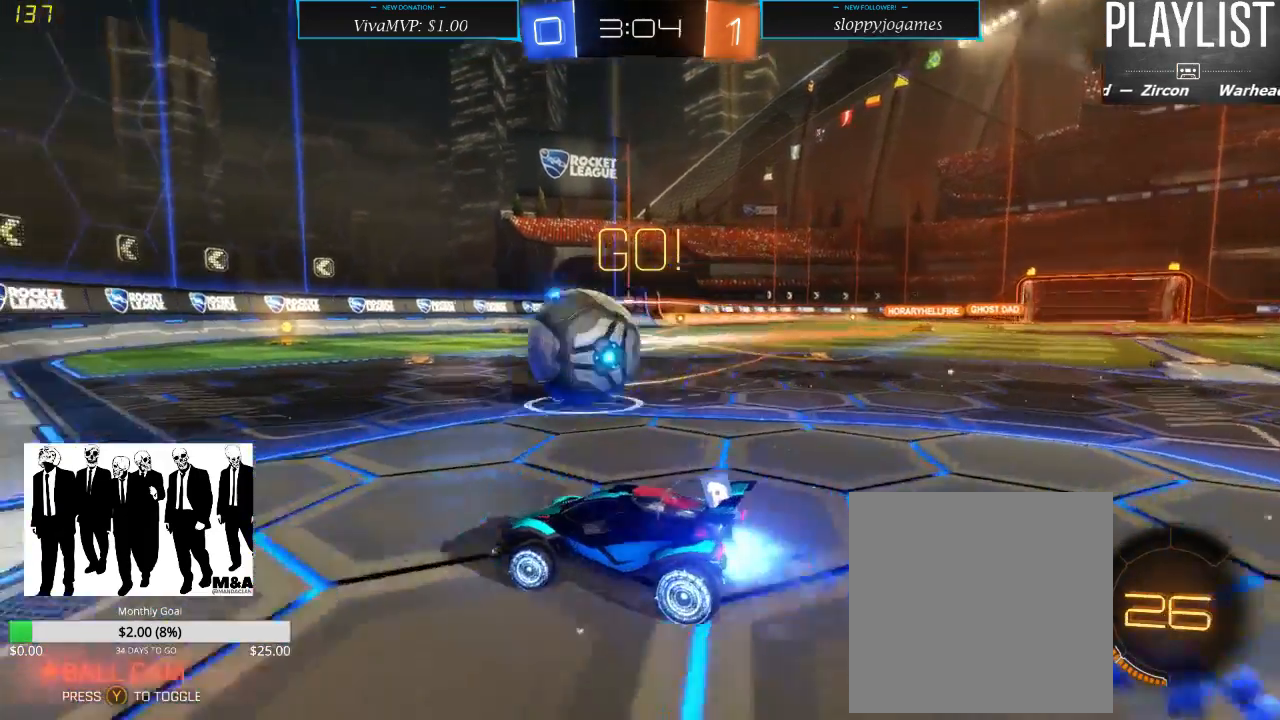
{"dt_ms": 500, "buttons": ["R2"], "left_stick": "up", "right_stick": "center", "events": [[17, "left_stick", "up-left"], [150, "A", "down"], [183, "left_stick", "up"], [250, "A", "up"], [283, "A", "down"], [350, "A", "up"], [450, "R1", "up"]]}
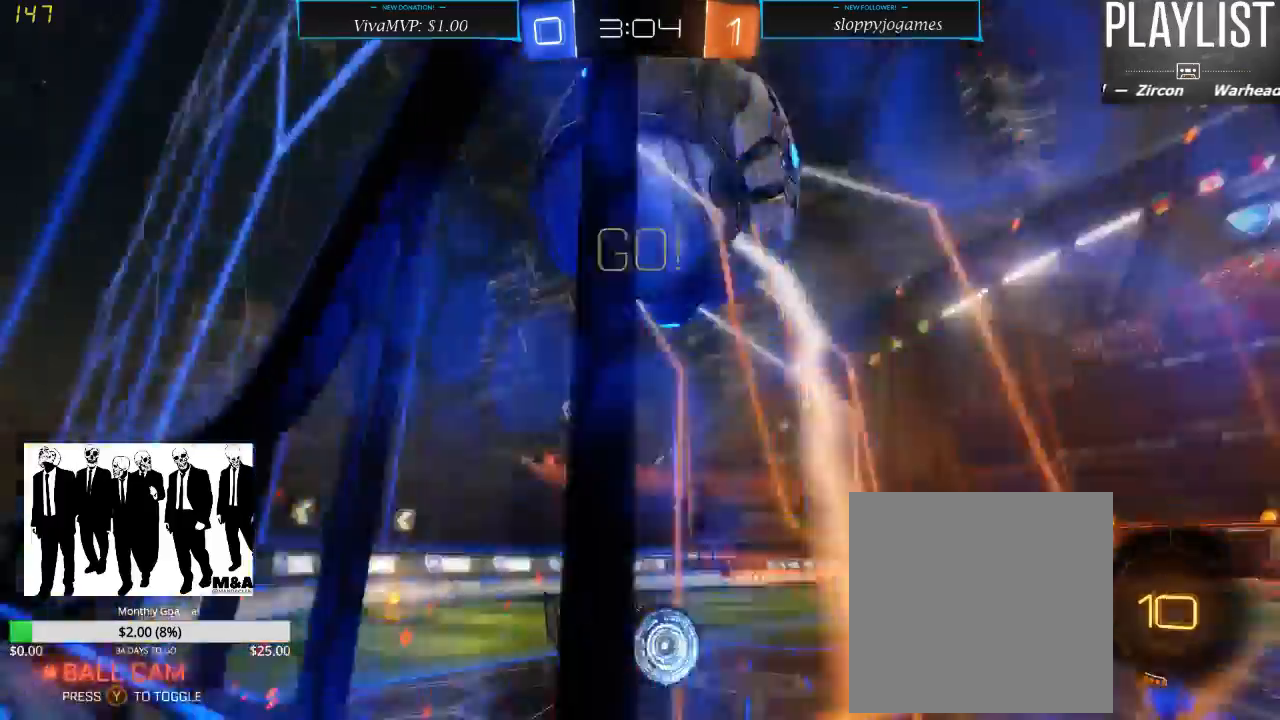
{"dt_ms": 500, "buttons": ["R2"], "left_stick": "center", "right_stick": "center", "events": [[117, "R2", "up"], [150, "left_stick", "center"], [450, "R2", "down"]]}
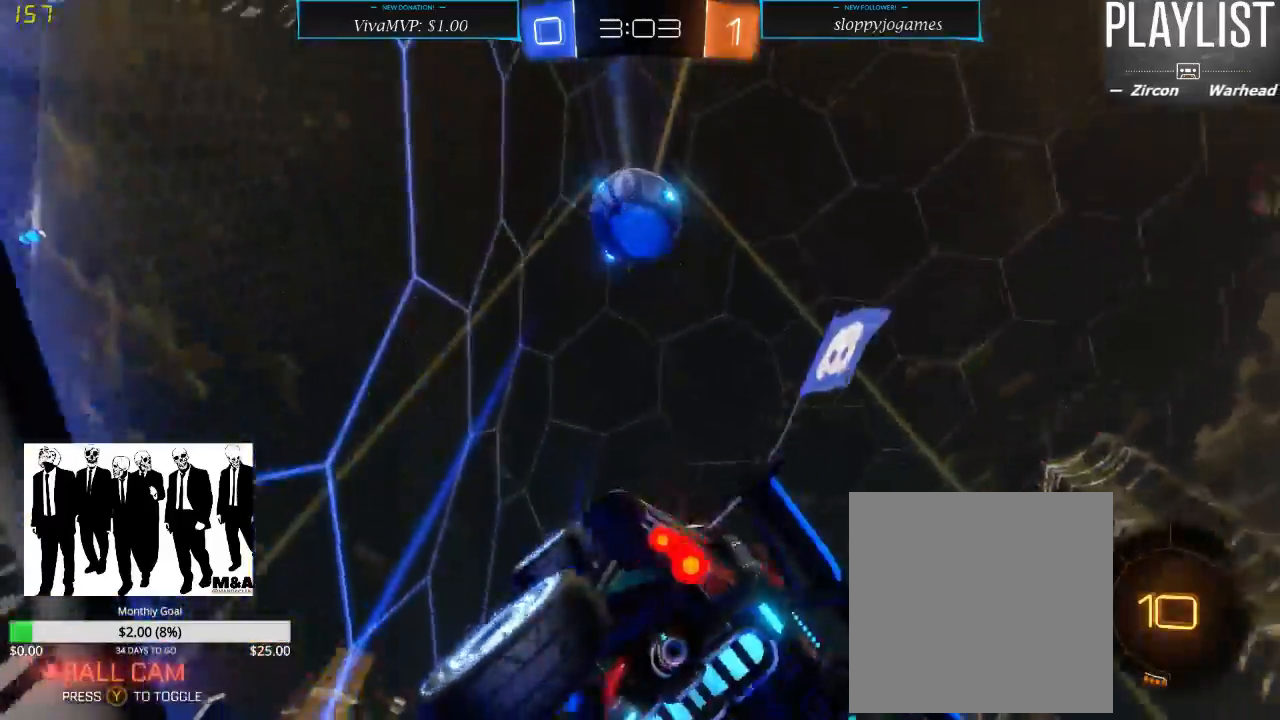
{"dt_ms": 500, "buttons": [], "left_stick": "right", "right_stick": "center", "events": [[83, "Y", "down"], [183, "Y", "up"], [367, "left_stick", "right"], [467, "R2", "up"]]}
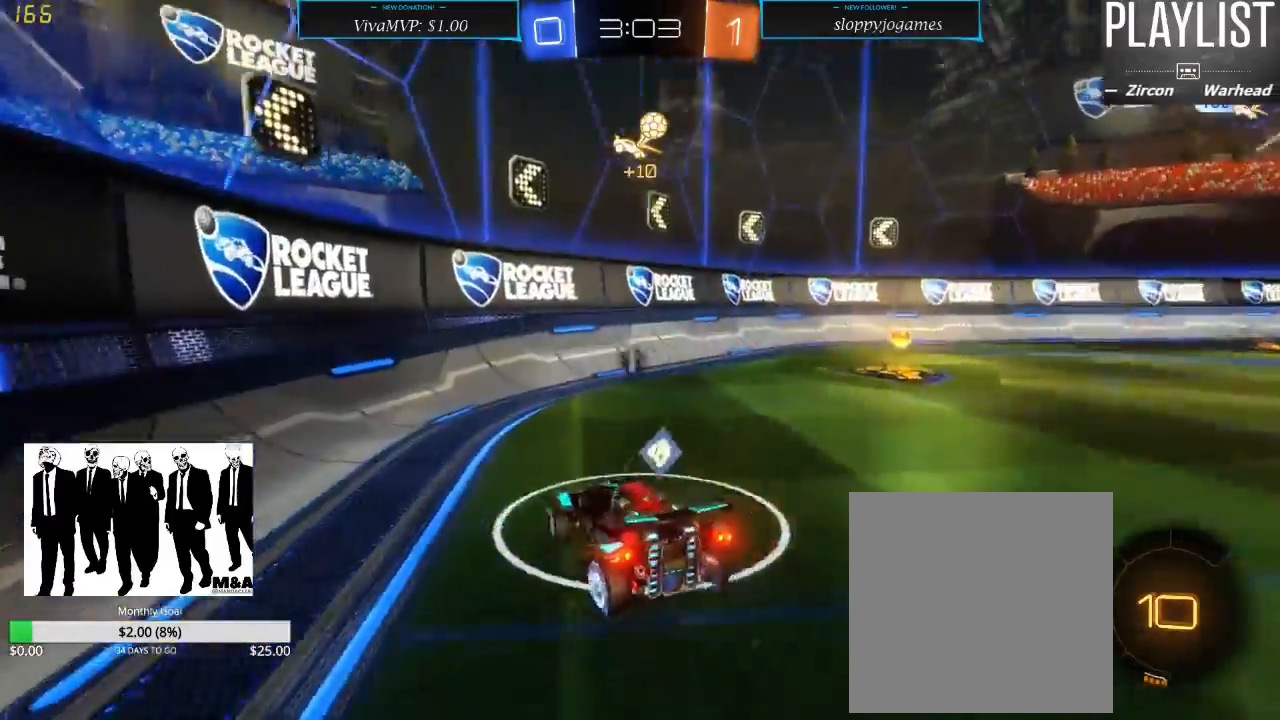
{"dt_ms": 500, "buttons": ["R2"], "left_stick": "right", "right_stick": "center", "events": [[233, "R2", "down"]]}
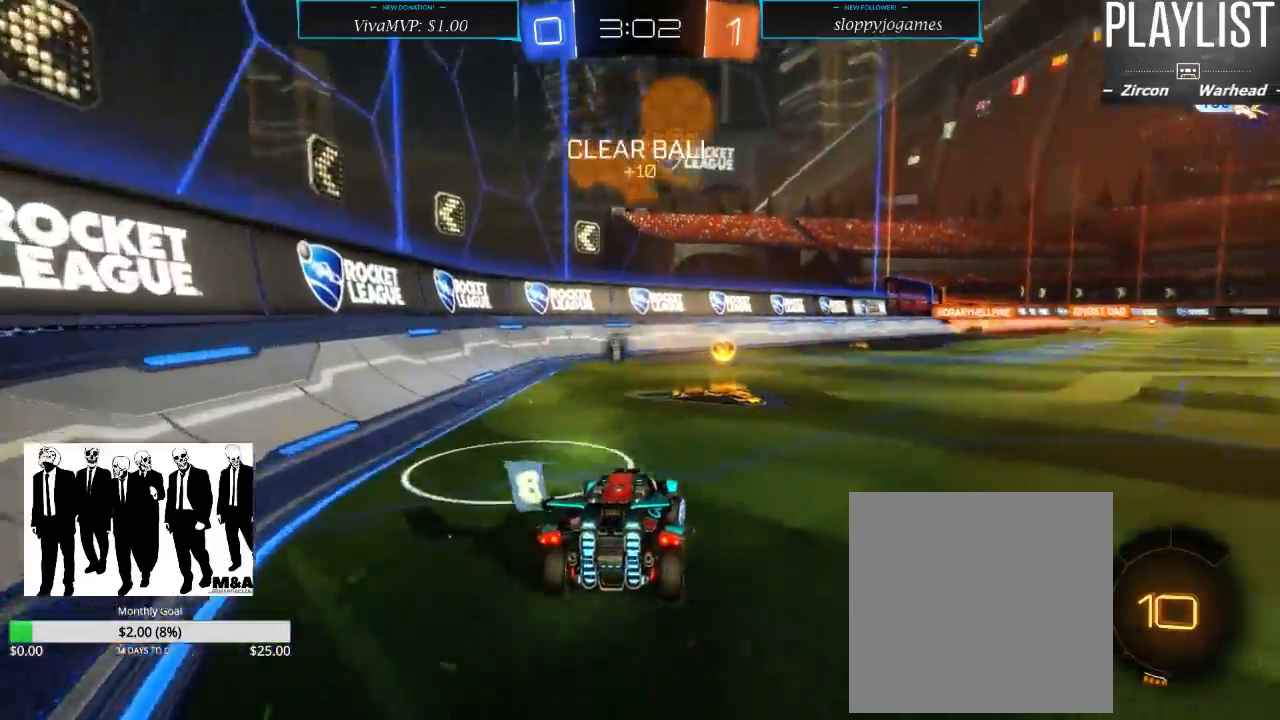
{"dt_ms": 500, "buttons": ["L2"], "left_stick": "center", "right_stick": "center", "events": [[117, "left_stick", "center"], [250, "Y", "down"], [317, "Y", "up"], [450, "L2", "down"], [450, "R2", "up"]]}
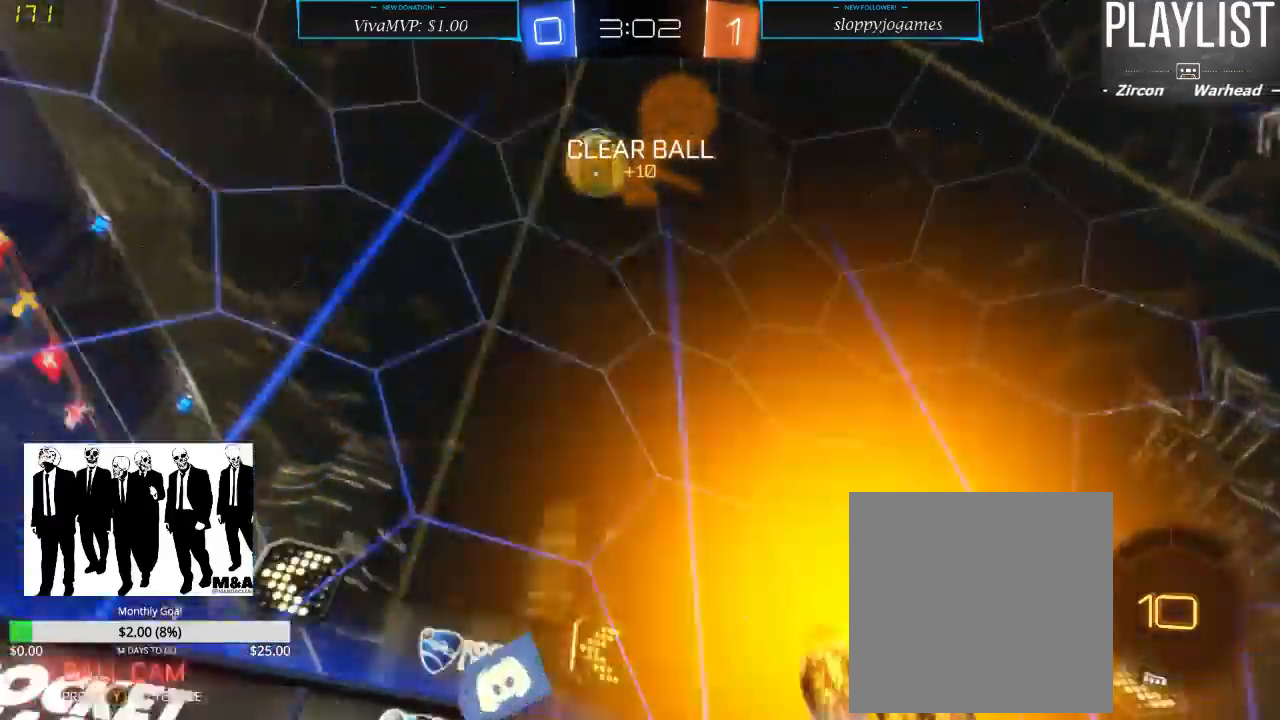
{"dt_ms": 500, "buttons": ["R2"], "left_stick": "left", "right_stick": "center", "events": [[283, "L2", "up"], [383, "R2", "down"], [483, "left_stick", "left"]]}
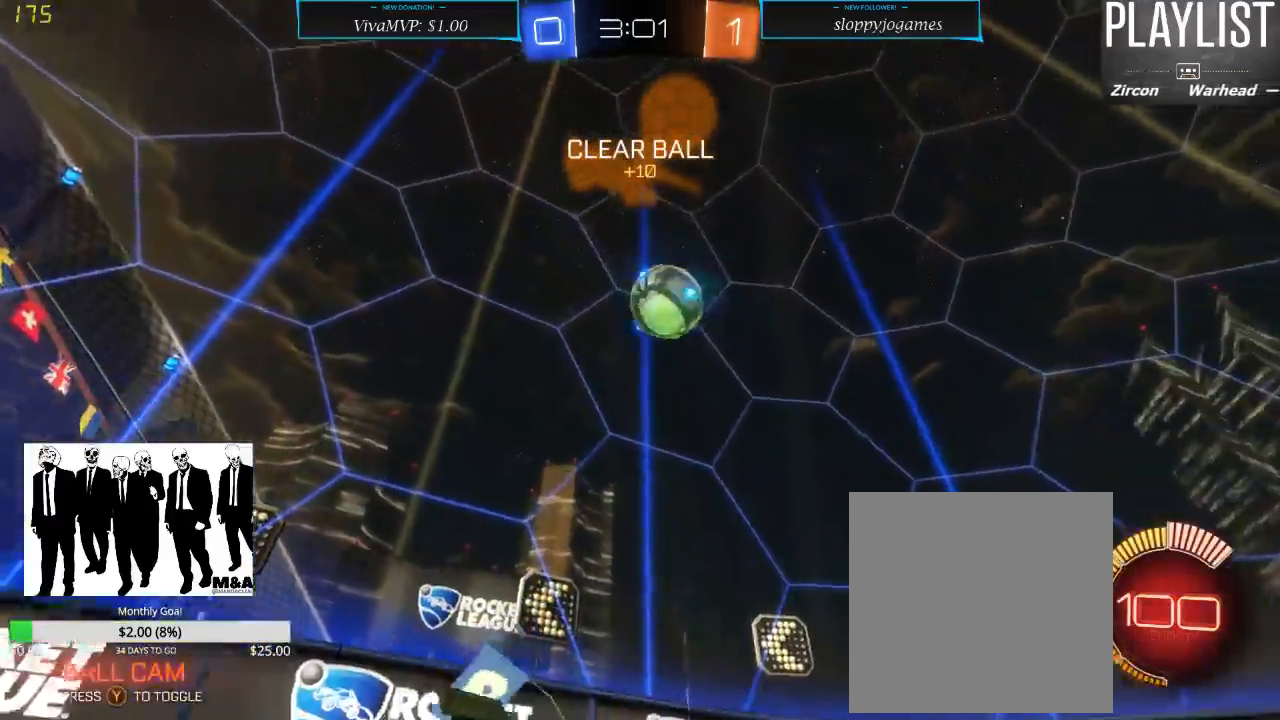
{"dt_ms": 500, "buttons": ["R2"], "left_stick": "center", "right_stick": "center", "events": [[350, "left_stick", "center"]]}
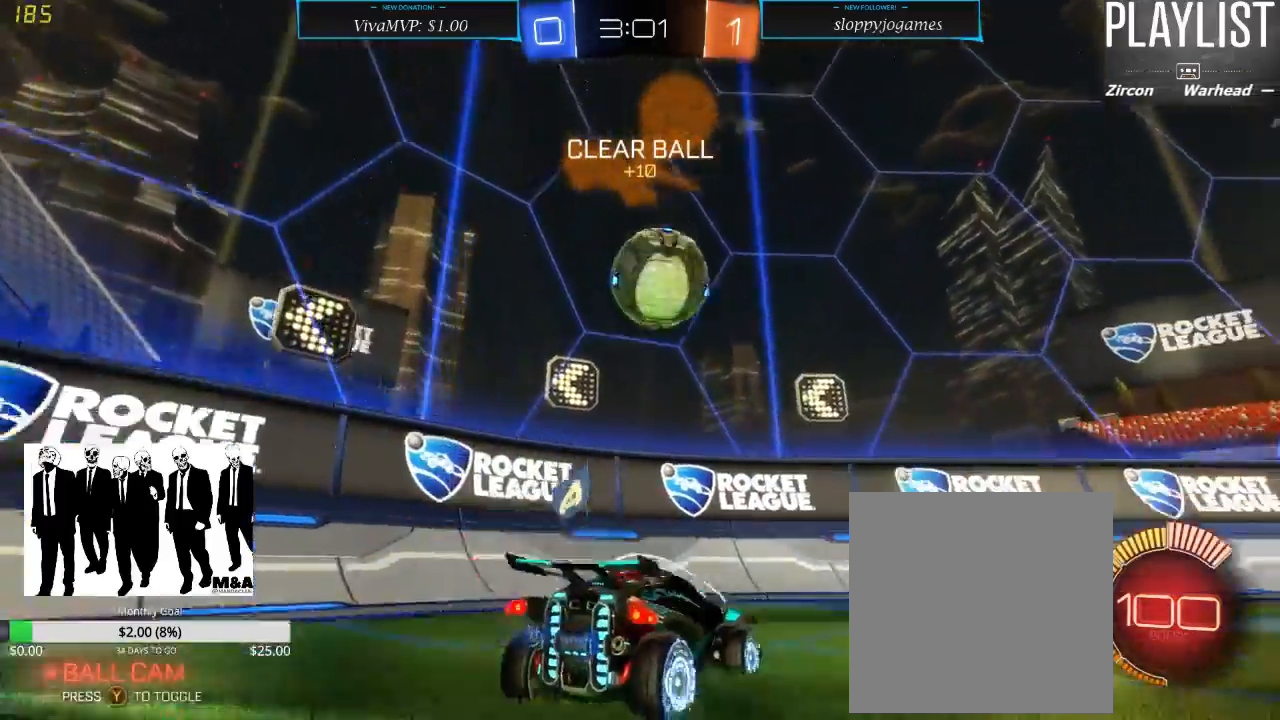
{"dt_ms": 500, "buttons": ["A", "R1", "R2"], "left_stick": "left", "right_stick": "center", "events": [[117, "left_stick", "down"], [150, "R1", "down"], [183, "A", "down"], [383, "A", "up"], [383, "left_stick", "left"], [483, "A", "down"]]}
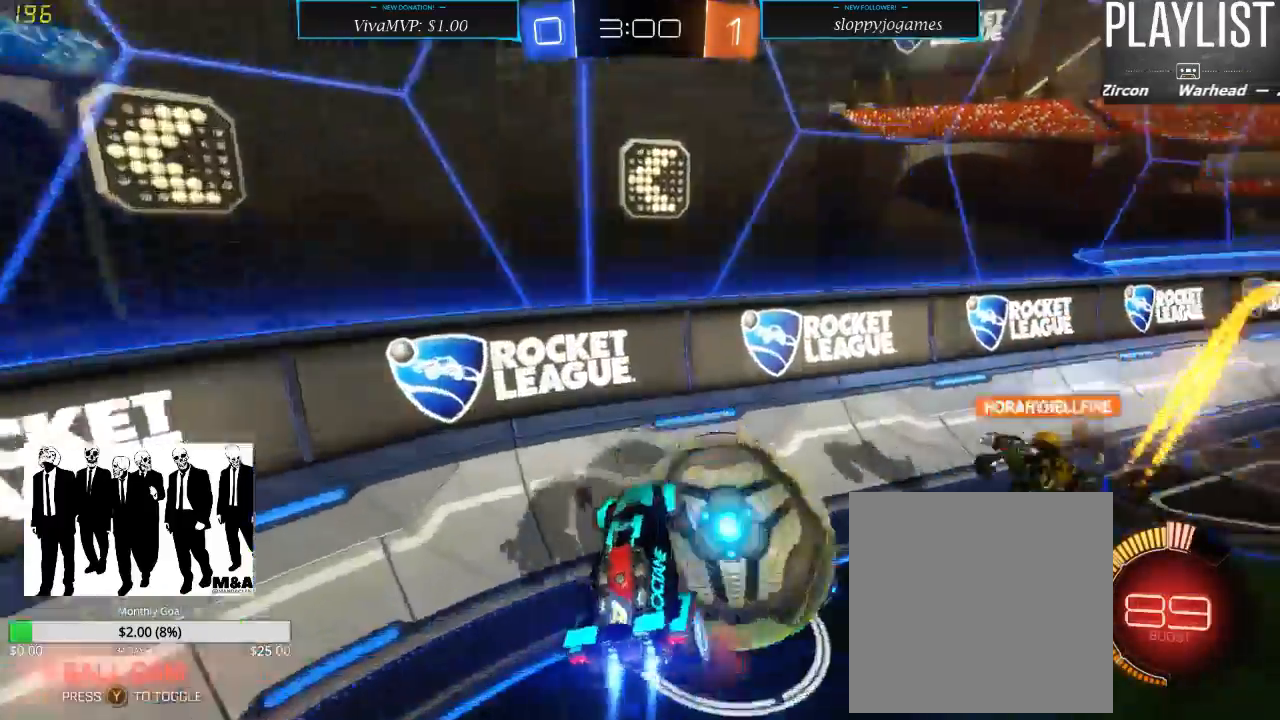
{"dt_ms": 500, "buttons": ["R2"], "left_stick": "center", "right_stick": "center", "events": [[83, "left_stick", "up"], [117, "A", "up"], [150, "R1", "up"], [250, "R2", "up"], [317, "left_stick", "center"], [483, "R2", "down"]]}
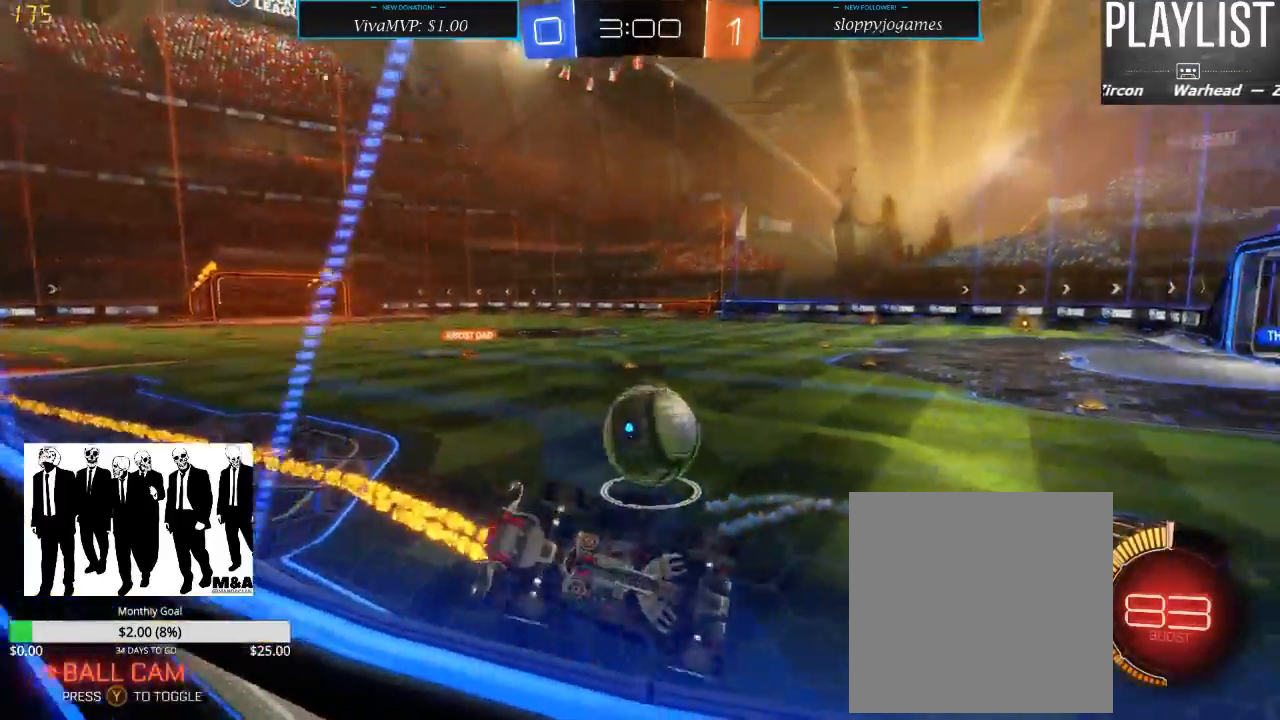
{"dt_ms": 500, "buttons": ["X", "R2"], "left_stick": "right", "right_stick": "center", "events": [[50, "left_stick", "right"], [217, "X", "down"]]}
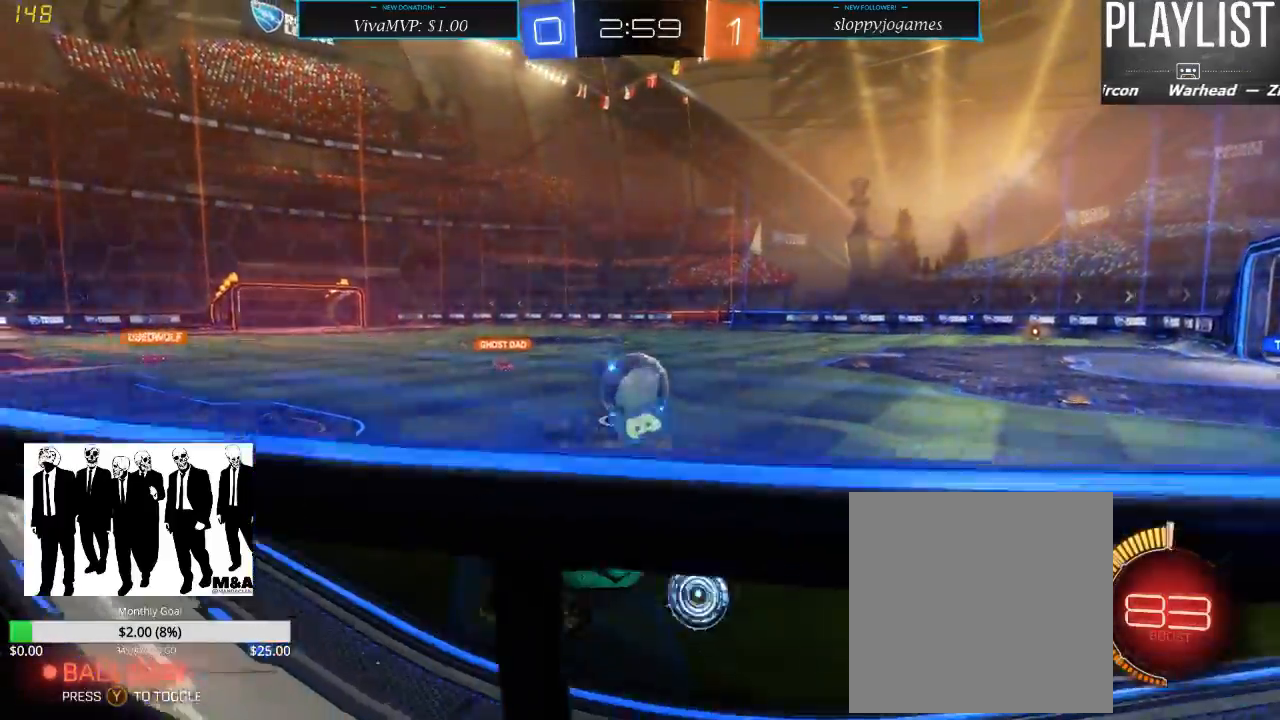
{"dt_ms": 500, "buttons": ["R2"], "left_stick": "right", "right_stick": "center", "events": [[133, "X", "up"]]}
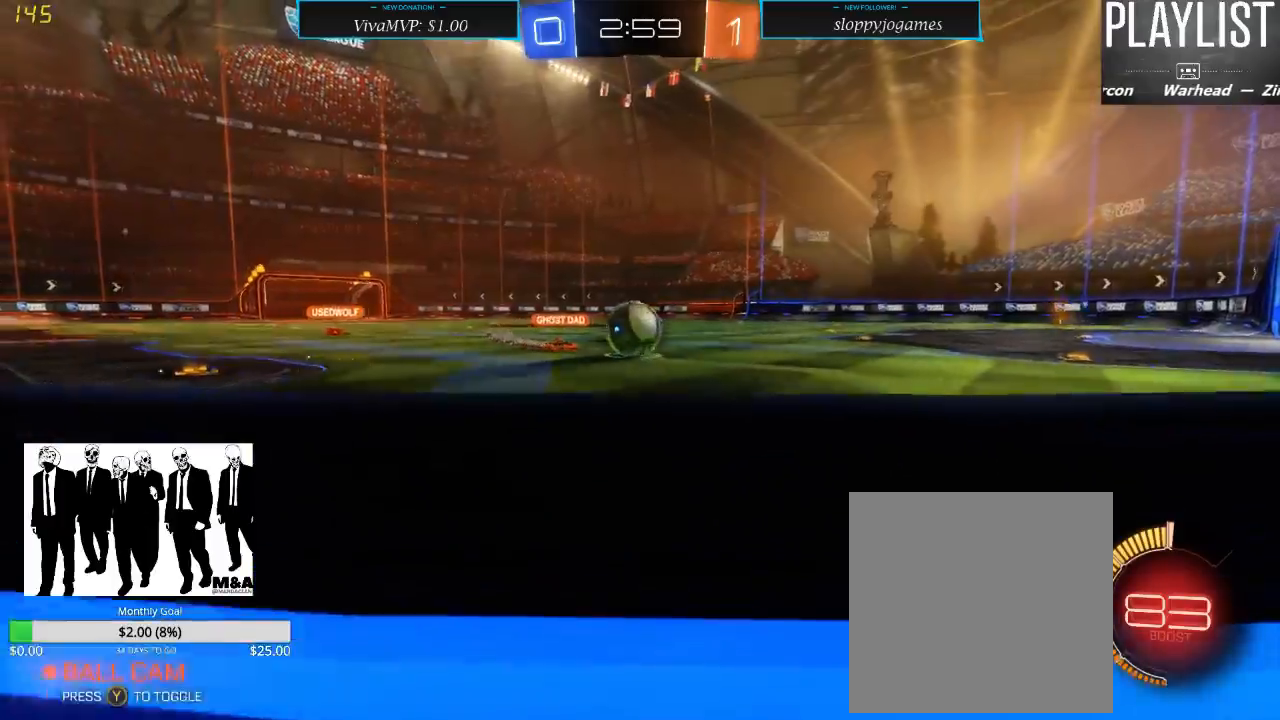
{"dt_ms": 500, "buttons": ["R2"], "left_stick": "center", "right_stick": "center", "events": [[233, "left_stick", "center"]]}
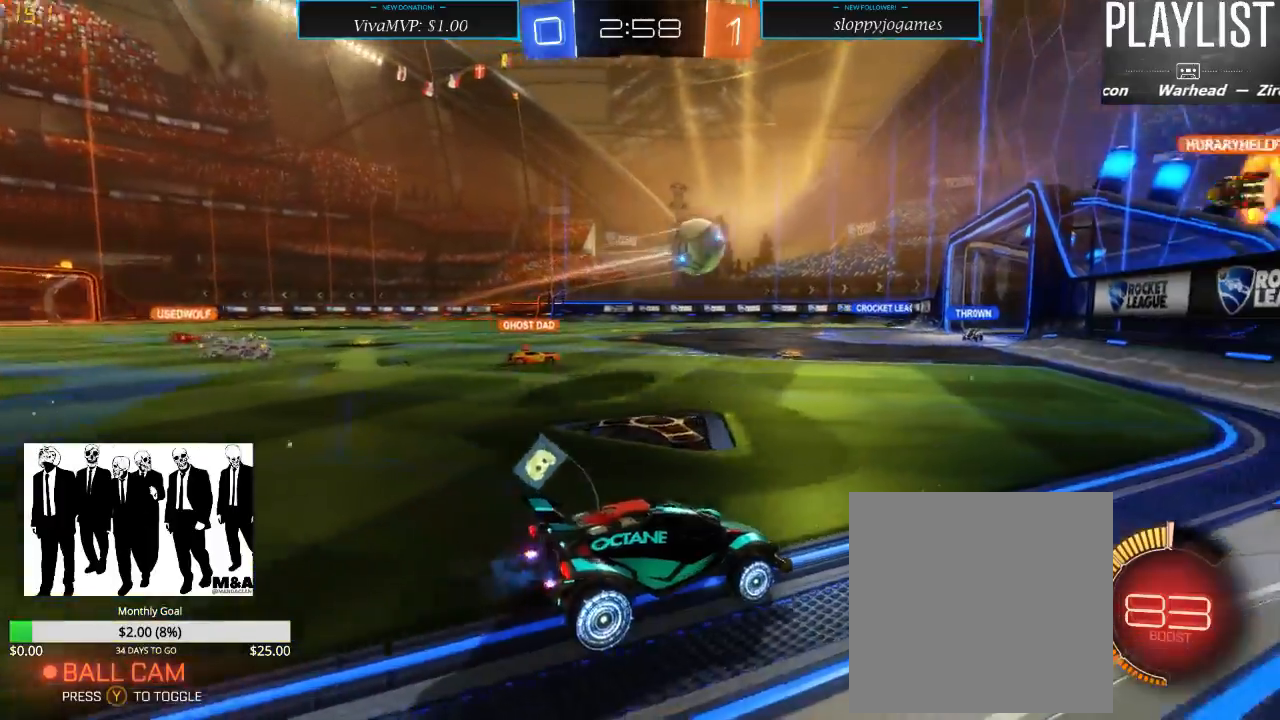
{"dt_ms": 500, "buttons": ["R2"], "left_stick": "left", "right_stick": "center", "events": [[333, "left_stick", "left"]]}
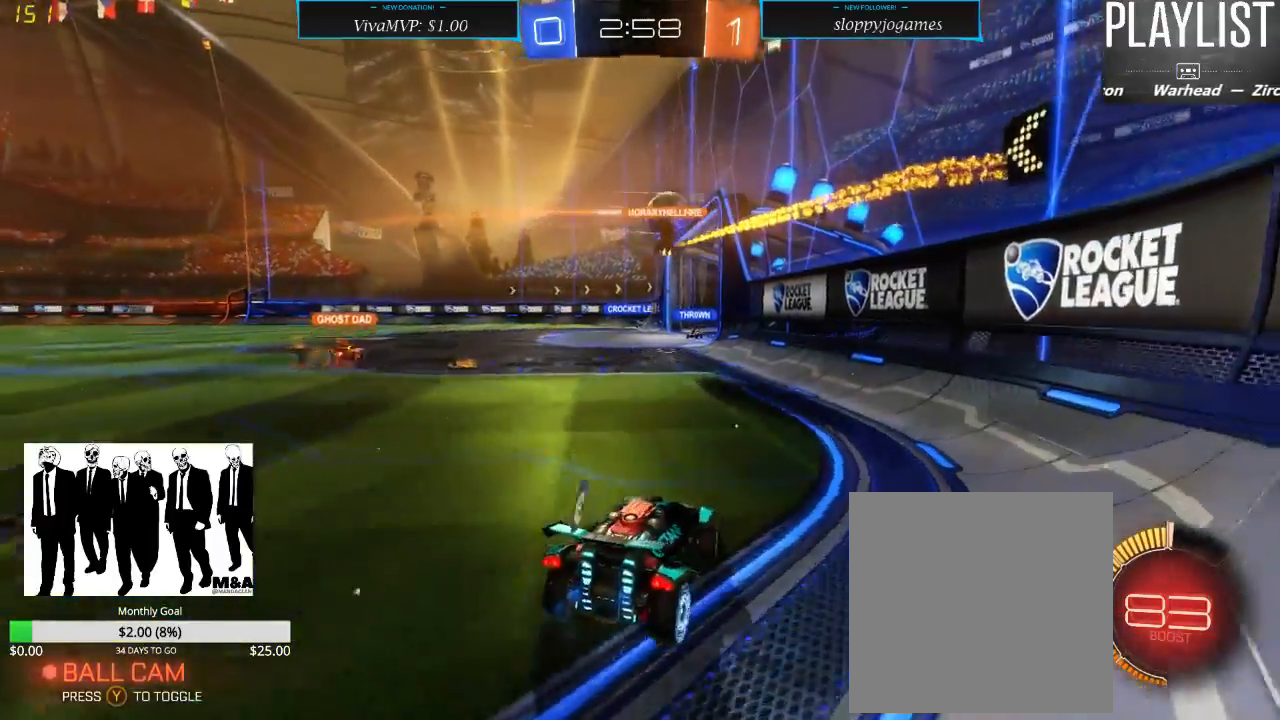
{"dt_ms": 500, "buttons": ["R2"], "left_stick": "center", "right_stick": "center", "events": [[133, "left_stick", "center"]]}
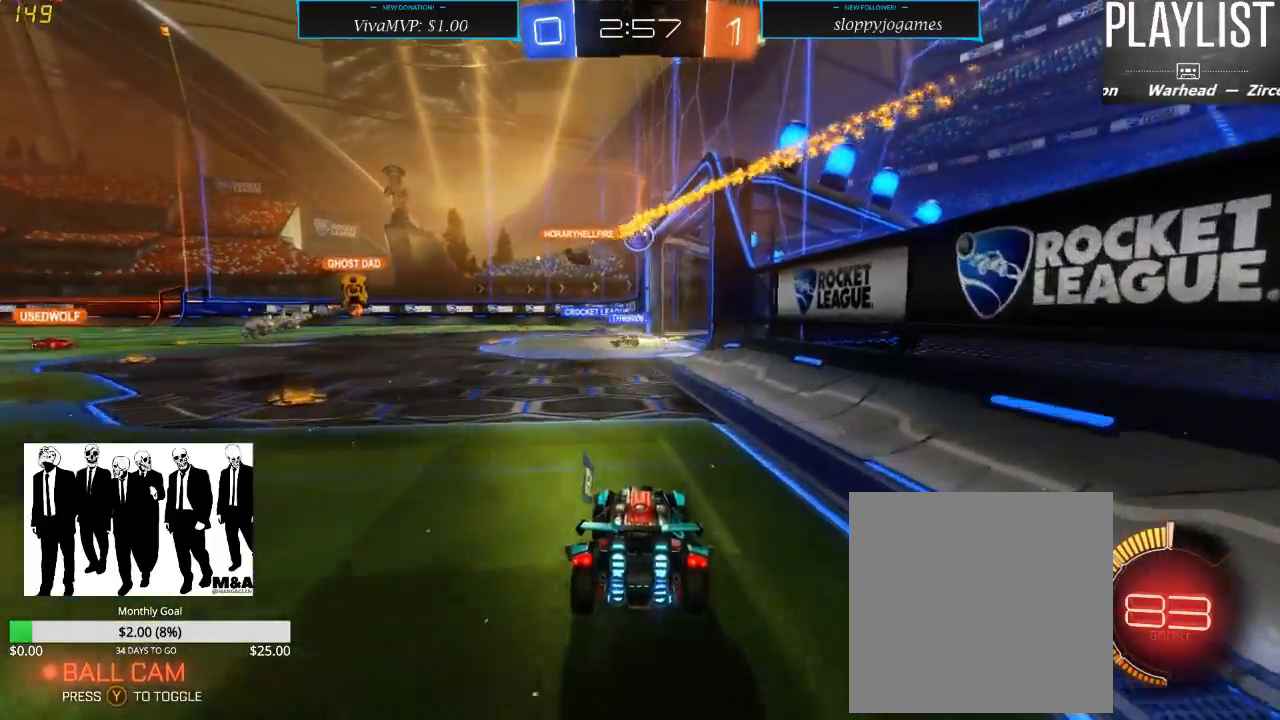
{"dt_ms": 500, "buttons": ["R2"], "left_stick": "center", "right_stick": "center", "events": [[250, "left_stick", "down-left"], [417, "left_stick", "center"]]}
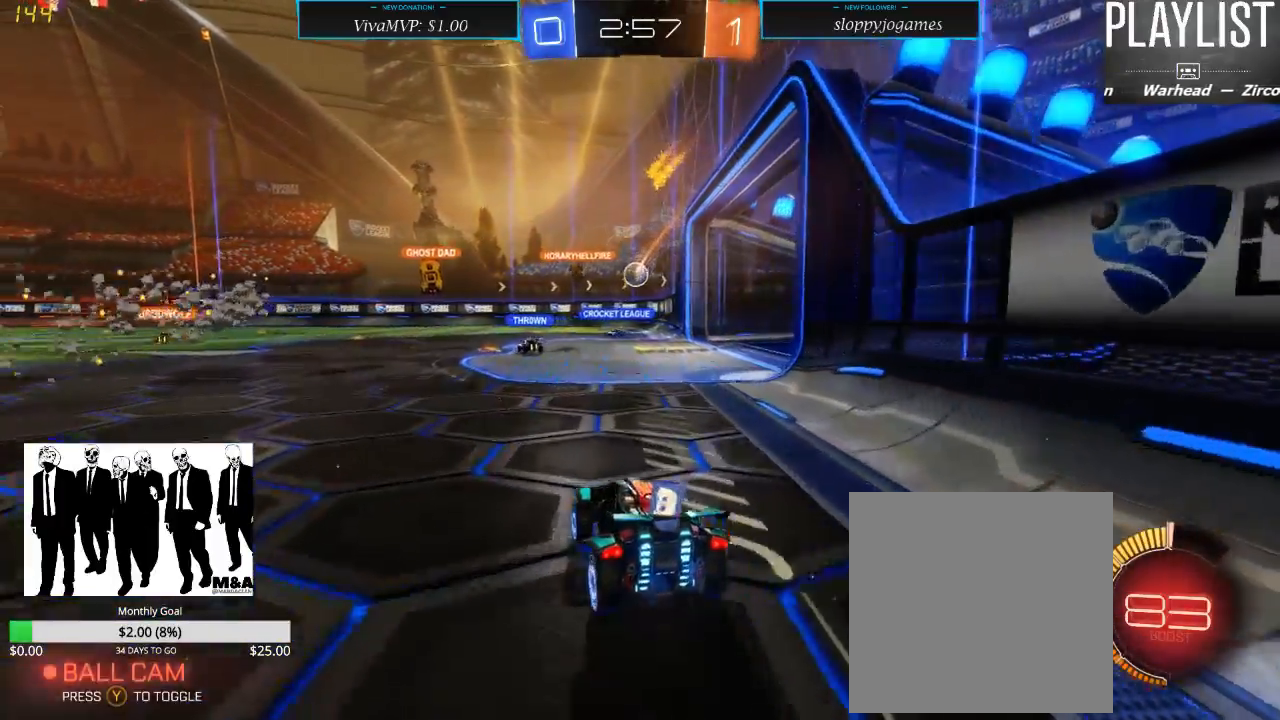
{"dt_ms": 500, "buttons": ["R2"], "left_stick": "right", "right_stick": "center", "events": [[350, "left_stick", "right"]]}
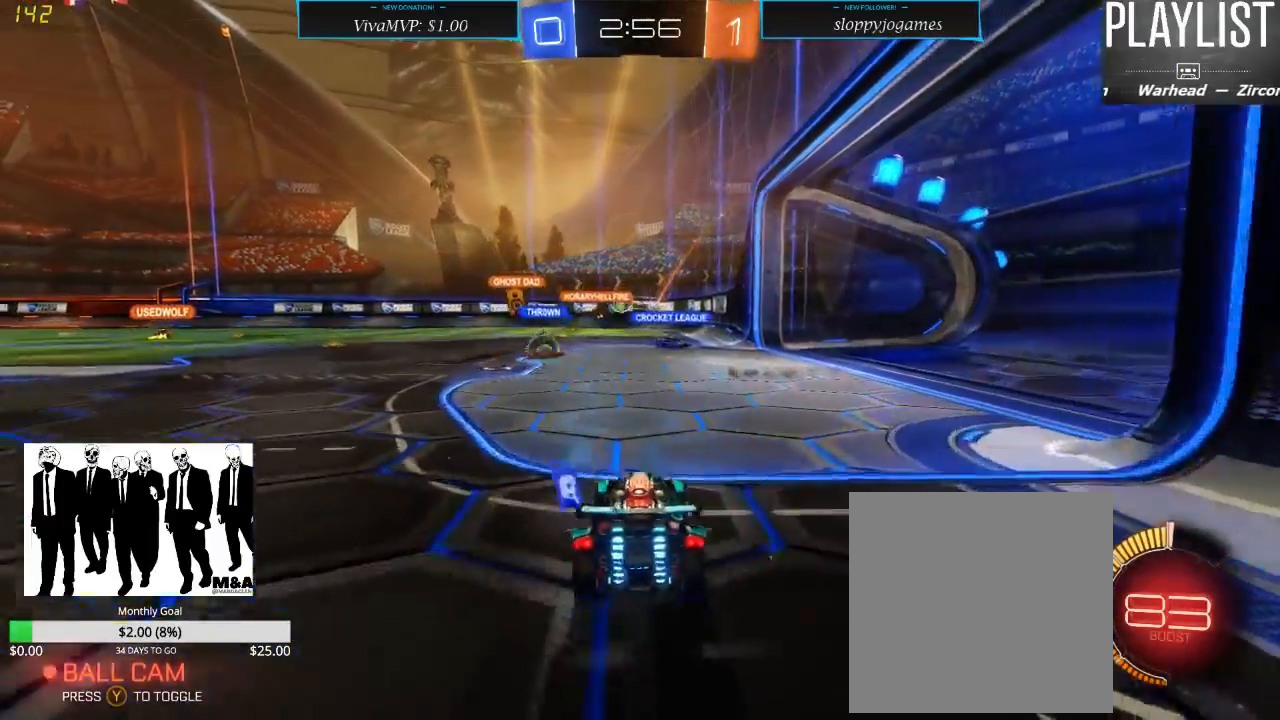
{"dt_ms": 1000, "buttons": ["L2", "R2"], "left_stick": "center", "right_stick": "center", "events": [[450, "left_stick", "center"], [517, "left_stick", "left"], [583, "X", "down"], [667, "left_stick", "down-left"], [883, "L2", "down"], [917, "X", "up"], [983, "left_stick", "center"]]}
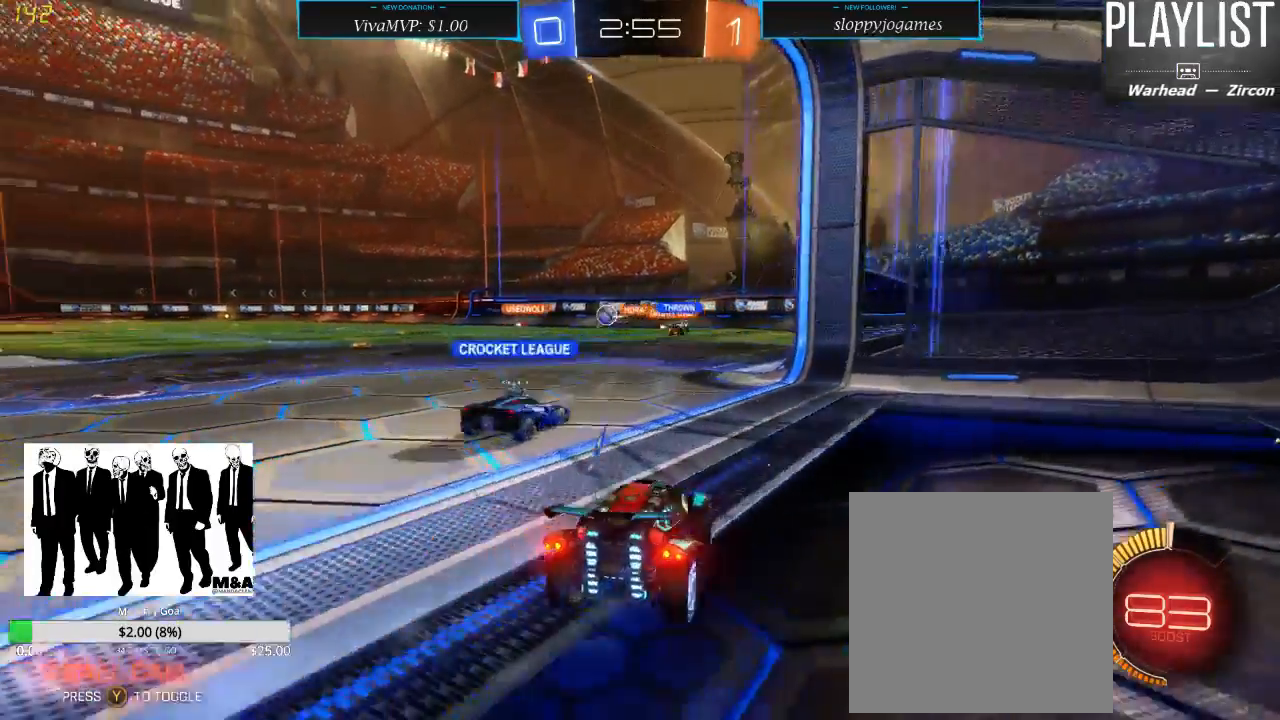
{"dt_ms": 500, "buttons": [], "left_stick": "center", "right_stick": "center", "events": [[17, "R2", "up"], [433, "L2", "up"]]}